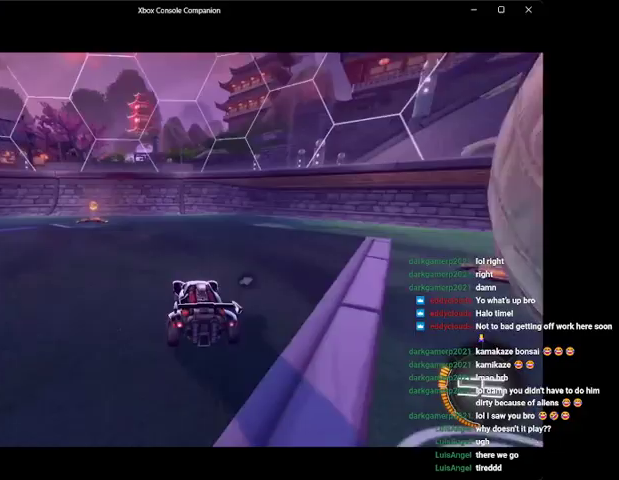
Gameplay with a controller (Xbox layout); each line is a JSON object with the inputs held at the frame after it. "events" lists button and stick changes between this image and that frame as [ms after this image, input, new state], when the widget could be followed in between. Not read: right_stick.
{"buttons": ["R2"], "left_stick": "left", "events": [[67, "Y", "up"], [67, "left_stick", "center"], [167, "DPAD_DOWN", "down"], [267, "DPAD_DOWN", "up"], [300, "Y", "down"], [400, "Y", "up"], [400, "left_stick", "left"]]}
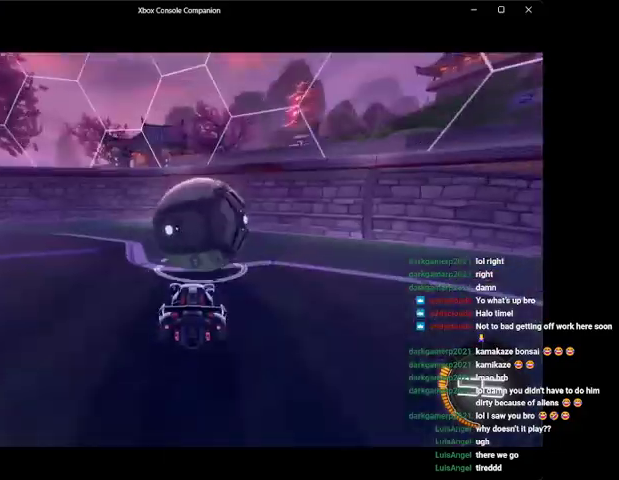
{"buttons": ["L2", "R2"], "left_stick": "right", "events": [[67, "R2", "up"], [67, "left_stick", "center"], [133, "left_stick", "right"], [200, "R2", "down"], [333, "R2", "up"], [400, "X", "down"], [500, "L2", "down"], [500, "R2", "down"], [500, "X", "up"]]}
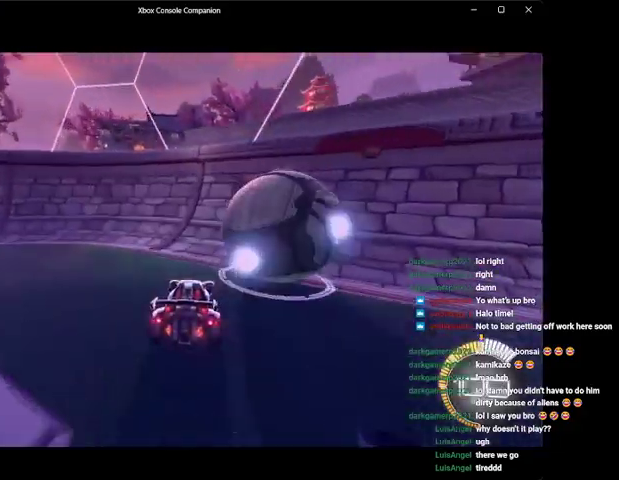
{"buttons": ["R2"], "left_stick": "right", "events": [[100, "L2", "up"], [100, "Y", "down"], [200, "Y", "up"]]}
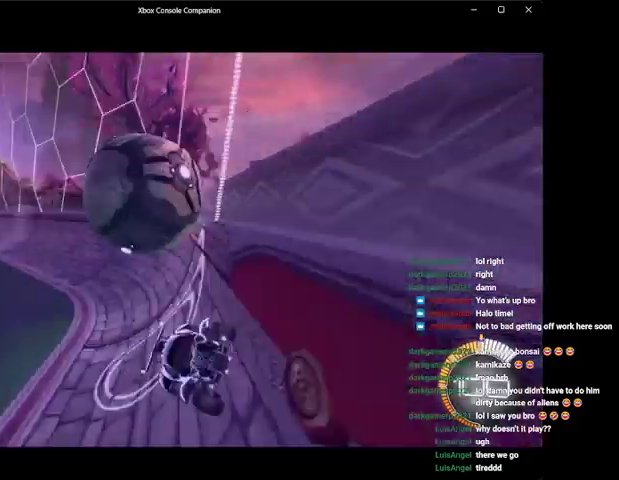
{"buttons": ["A", "R2"], "left_stick": "right", "events": [[200, "Y", "down"], [300, "left_stick", "center"], [367, "Y", "up"], [467, "A", "down"], [500, "left_stick", "right"]]}
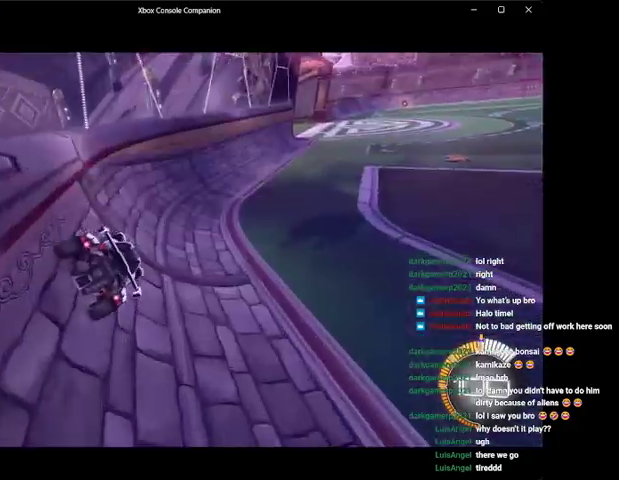
{"buttons": ["R2"], "left_stick": "left", "events": [[100, "A", "up"], [133, "left_stick", "down"], [200, "L1", "down"], [200, "left_stick", "down-left"], [267, "L1", "up"], [300, "left_stick", "center"], [400, "left_stick", "right"], [500, "left_stick", "left"]]}
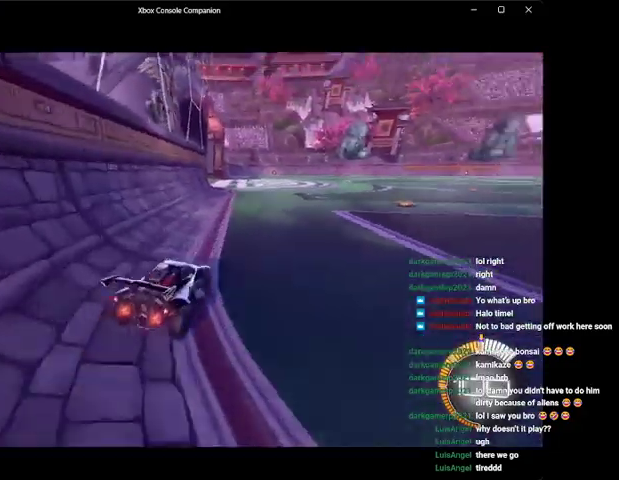
{"buttons": ["R2"], "left_stick": "center", "events": [[167, "left_stick", "center"], [267, "left_stick", "up-right"], [400, "left_stick", "center"]]}
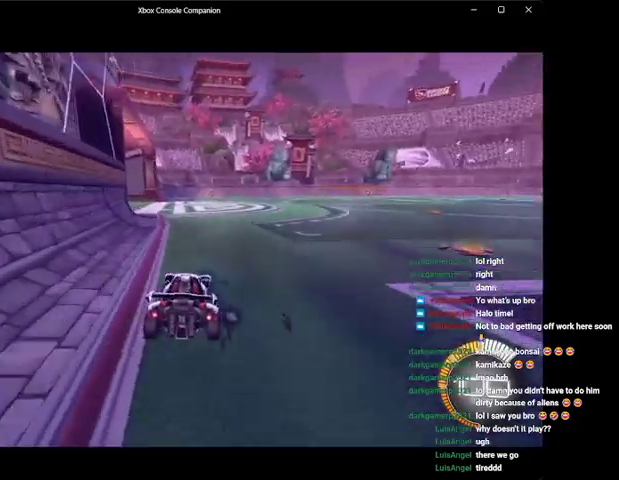
{"buttons": ["R2"], "left_stick": "center", "events": [[200, "left_stick", "right"], [367, "left_stick", "center"]]}
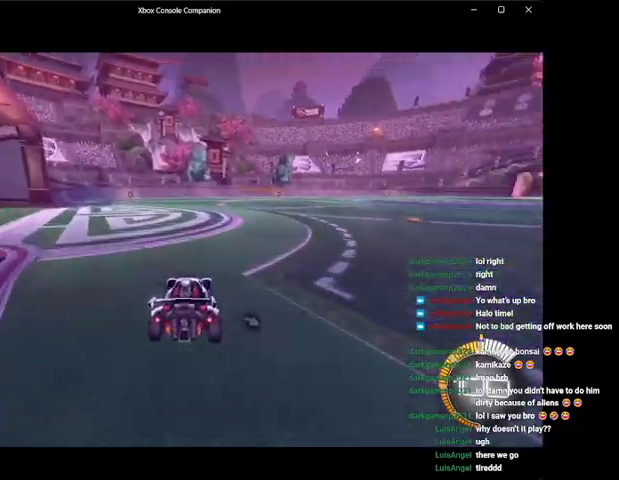
{"buttons": ["R2"], "left_stick": "center", "events": [[100, "left_stick", "left"], [200, "left_stick", "center"]]}
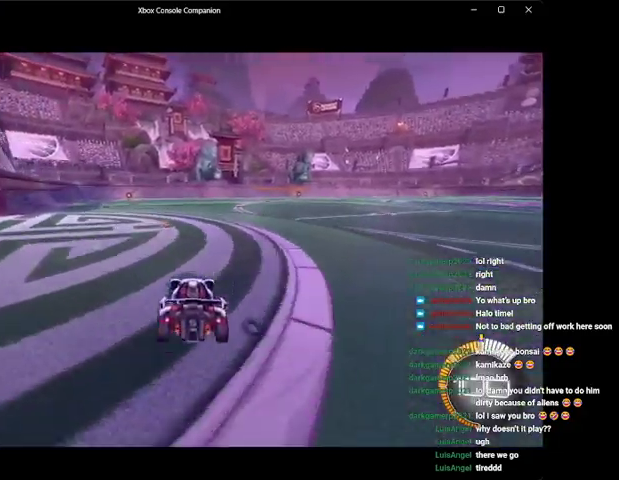
{"buttons": ["B", "R2"], "left_stick": "center", "events": [[100, "DPAD_DOWN", "down"], [200, "B", "down"], [200, "DPAD_DOWN", "up"], [367, "Y", "down"], [433, "left_stick", "left"], [467, "Y", "up"], [500, "left_stick", "center"]]}
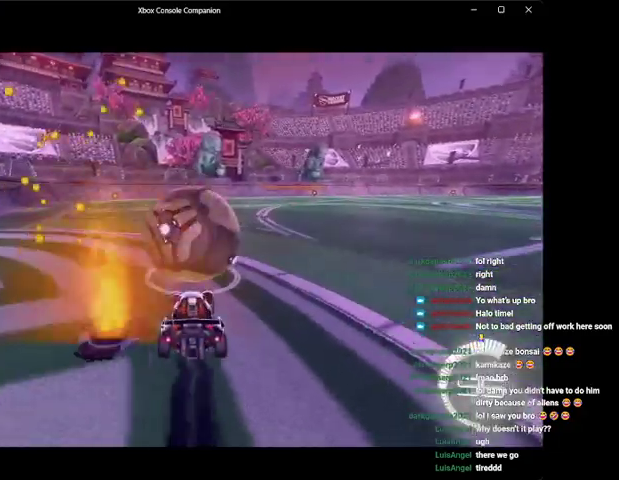
{"buttons": ["B", "R2"], "left_stick": "right", "events": [[467, "left_stick", "right"]]}
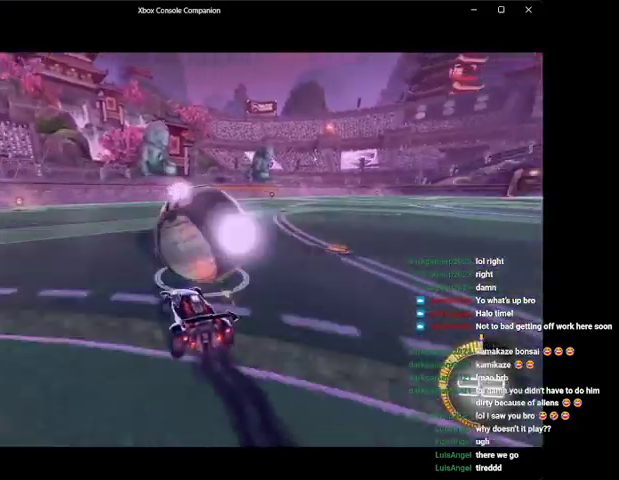
{"buttons": [], "left_stick": "center", "events": [[33, "B", "up"], [100, "R2", "up"], [100, "left_stick", "center"], [367, "left_stick", "left"], [500, "left_stick", "center"]]}
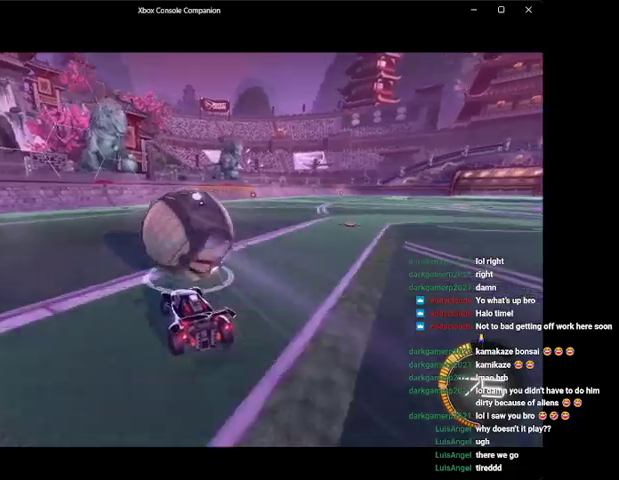
{"buttons": ["R2"], "left_stick": "center", "events": [[167, "R2", "down"]]}
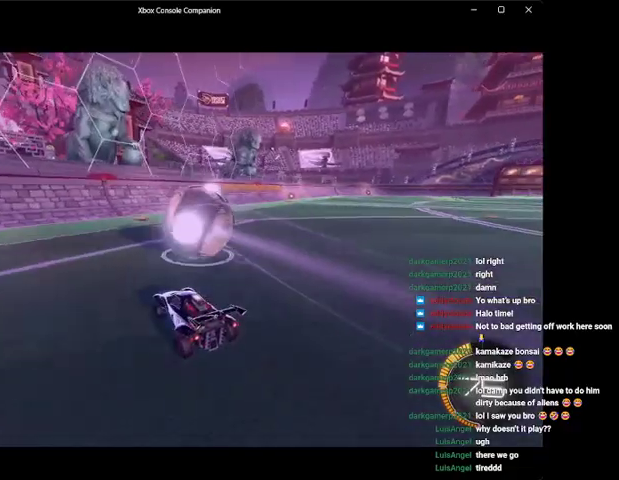
{"buttons": ["B", "R2"], "left_stick": "right", "events": [[67, "left_stick", "right"], [167, "left_stick", "center"], [400, "B", "down"], [500, "left_stick", "right"]]}
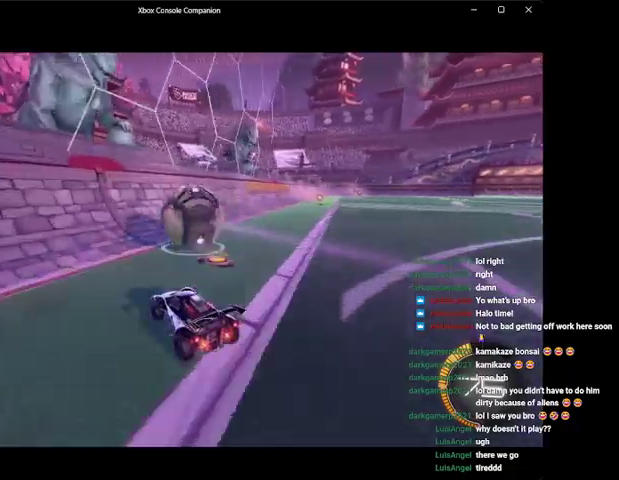
{"buttons": ["A", "L1"], "left_stick": "right", "events": [[400, "B", "up"], [400, "L1", "down"], [433, "R2", "up"], [500, "A", "down"]]}
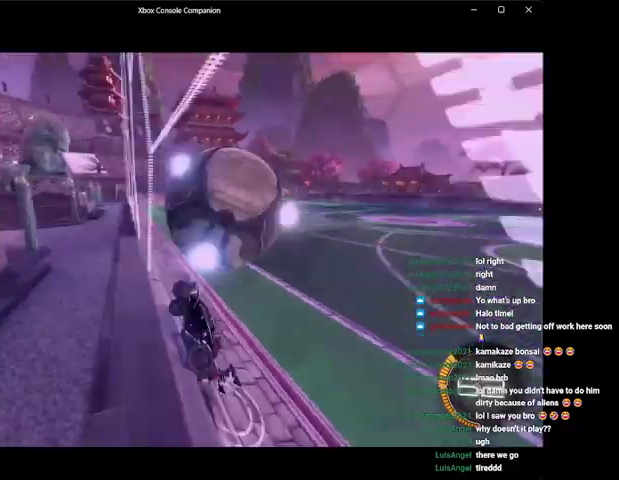
{"buttons": ["R2"], "left_stick": "down", "events": [[67, "L1", "up"], [67, "left_stick", "down-right"], [100, "A", "up"], [100, "L1", "down"], [200, "left_stick", "right"], [233, "L1", "up"], [267, "L1", "down"], [267, "R2", "down"], [367, "left_stick", "down-right"], [400, "L1", "up"], [467, "left_stick", "down"]]}
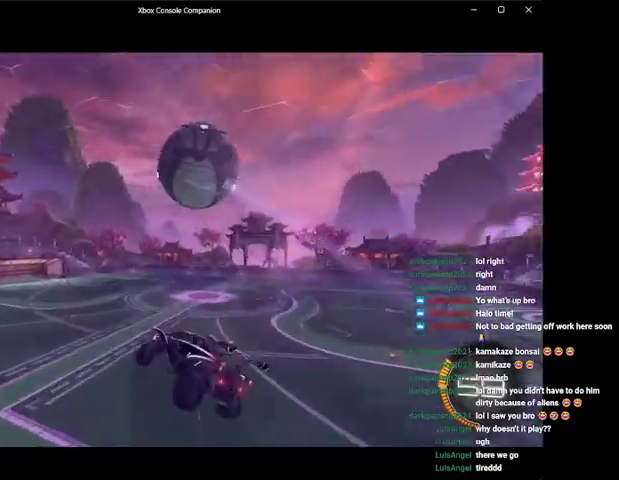
{"buttons": ["B", "R2"], "left_stick": "center", "events": [[67, "left_stick", "center"], [200, "B", "down"], [233, "left_stick", "left"], [333, "left_stick", "up-left"], [367, "B", "up"], [467, "B", "down"], [500, "left_stick", "center"]]}
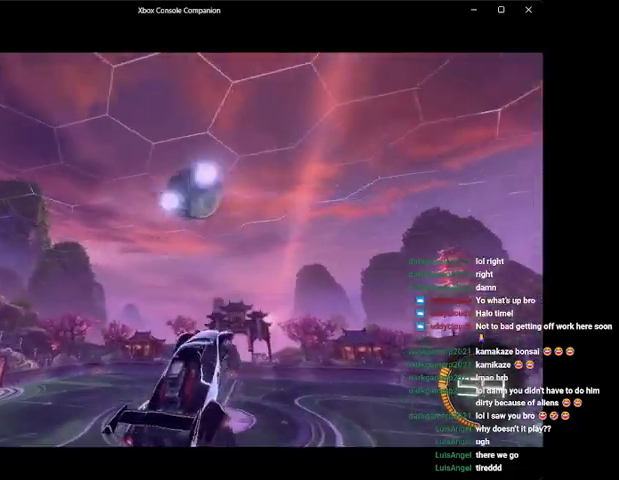
{"buttons": ["B", "R2"], "left_stick": "center", "events": [[133, "B", "up"], [200, "left_stick", "down-left"], [267, "B", "down"], [300, "left_stick", "down"], [367, "B", "up"], [400, "left_stick", "center"], [500, "B", "down"]]}
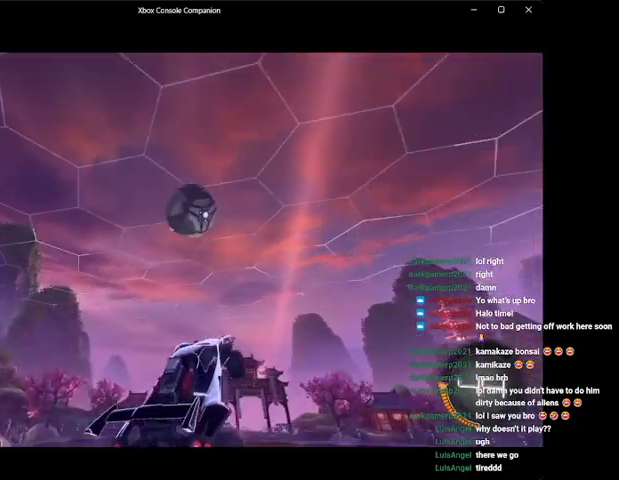
{"buttons": ["R2"], "left_stick": "down", "events": [[167, "B", "up"], [267, "left_stick", "left"], [400, "B", "down"], [400, "left_stick", "center"], [467, "left_stick", "down"], [500, "B", "up"]]}
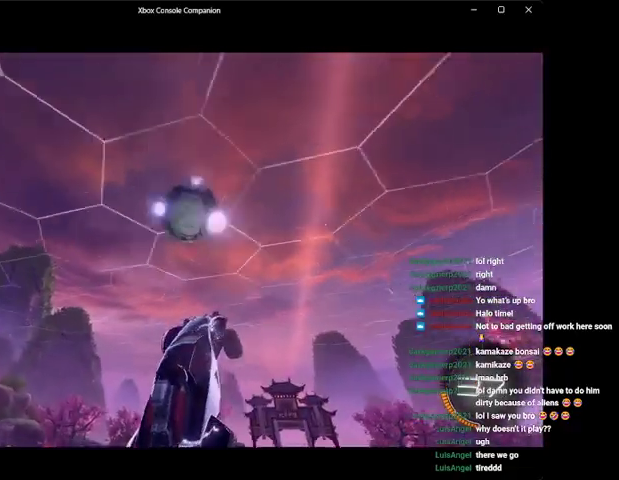
{"buttons": ["R2"], "left_stick": "center", "events": [[100, "B", "down"], [267, "B", "up"], [300, "left_stick", "center"], [333, "B", "down"], [500, "B", "up"]]}
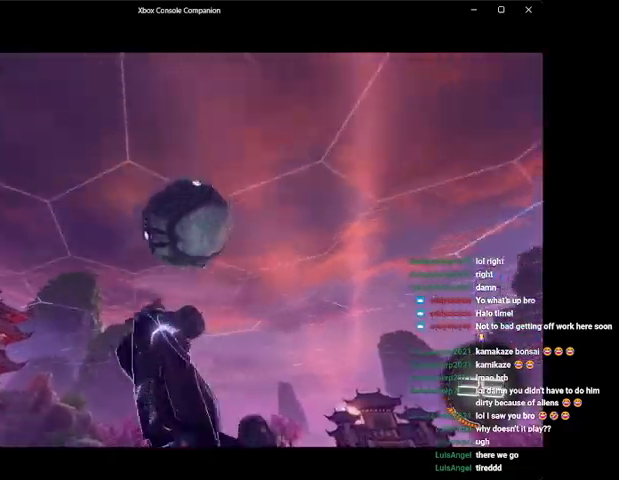
{"buttons": ["R2"], "left_stick": "up", "events": [[300, "left_stick", "up"]]}
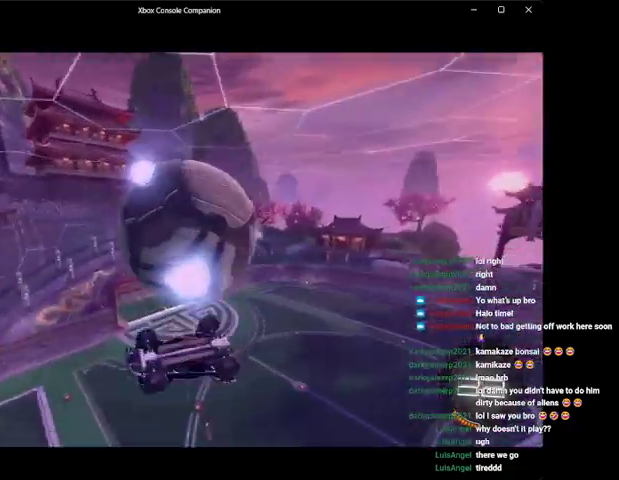
{"buttons": ["R2"], "left_stick": "up-left", "events": [[367, "left_stick", "up-left"]]}
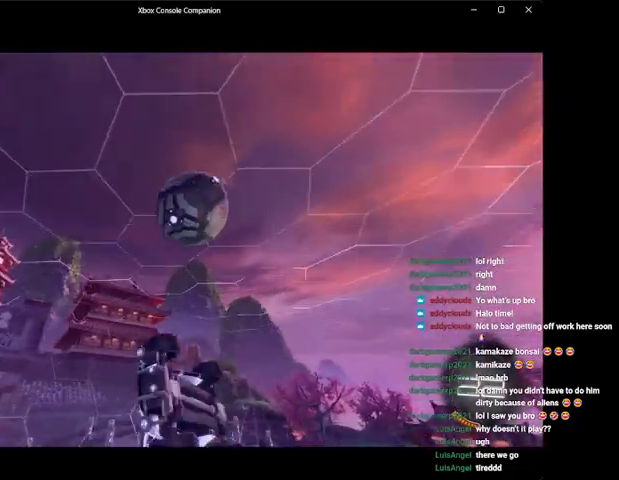
{"buttons": ["R2"], "left_stick": "up-left", "events": [[400, "A", "down"], [500, "A", "up"]]}
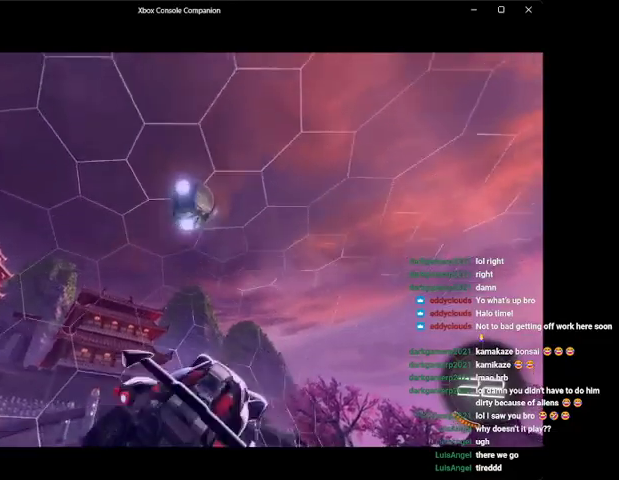
{"buttons": ["L1", "R2"], "left_stick": "up-right", "events": [[67, "A", "down"], [133, "left_stick", "up"], [200, "A", "up"], [233, "left_stick", "up-right"], [467, "L1", "down"]]}
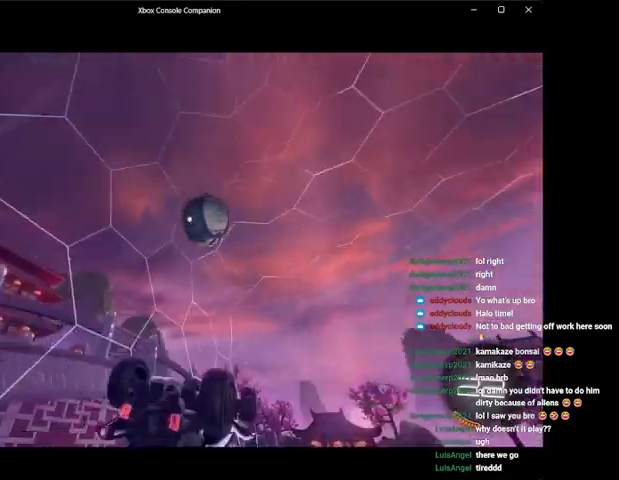
{"buttons": ["A", "L1", "R2"], "left_stick": "right", "events": [[33, "L1", "up"], [67, "B", "down"], [133, "L1", "down"], [233, "left_stick", "right"], [267, "L1", "up"], [333, "B", "up"], [400, "L1", "down"], [467, "A", "down"]]}
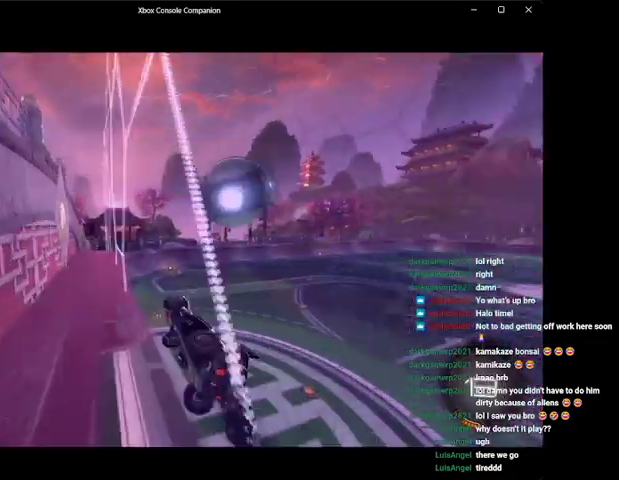
{"buttons": ["R2"], "left_stick": "center", "events": [[33, "A", "up"], [33, "R2", "up"], [67, "L1", "up"], [100, "L1", "down"], [167, "left_stick", "up-right"], [267, "L1", "up"], [300, "L1", "down"], [300, "R2", "down"], [400, "L1", "up"], [400, "Y", "down"], [433, "left_stick", "center"], [500, "Y", "up"]]}
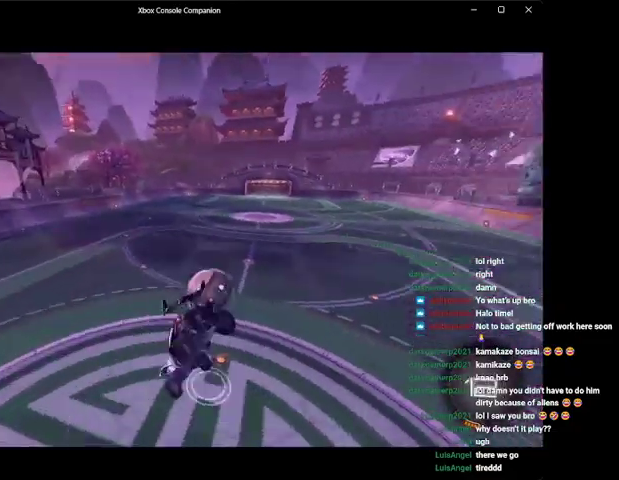
{"buttons": ["B", "L1"], "left_stick": "up", "events": [[33, "left_stick", "up"], [67, "L1", "down"], [167, "B", "down"], [167, "left_stick", "center"], [200, "R2", "up"], [367, "left_stick", "up-right"], [500, "left_stick", "up"]]}
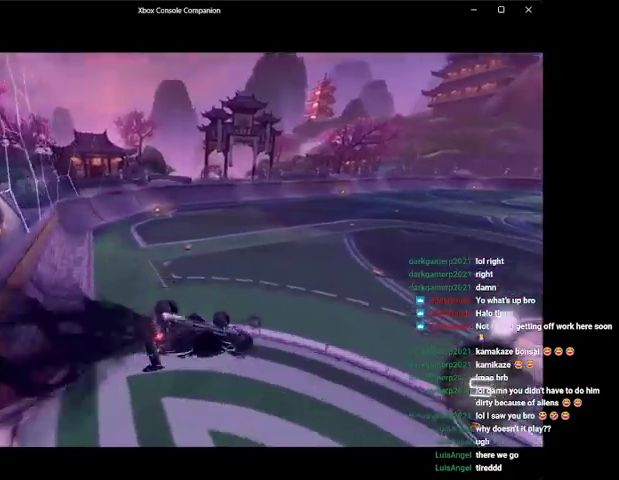
{"buttons": ["B", "R2"], "left_stick": "right", "events": [[100, "Y", "down"], [200, "Y", "up"], [233, "left_stick", "down-right"], [400, "L1", "up"], [400, "R2", "down"], [500, "left_stick", "right"]]}
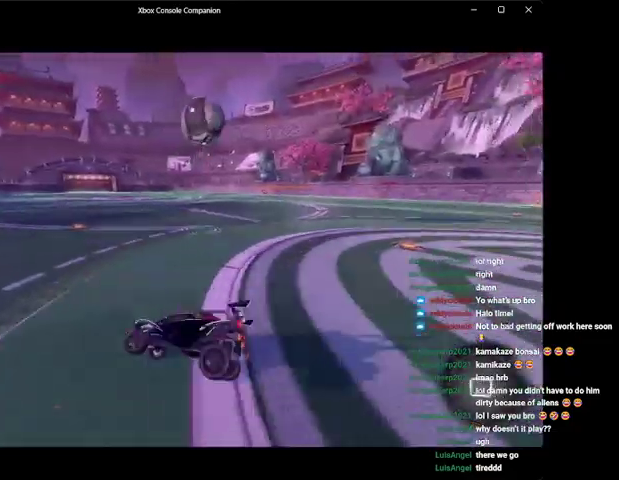
{"buttons": ["Y", "R2"], "left_stick": "center", "events": [[267, "B", "up"], [300, "left_stick", "center"], [500, "Y", "down"]]}
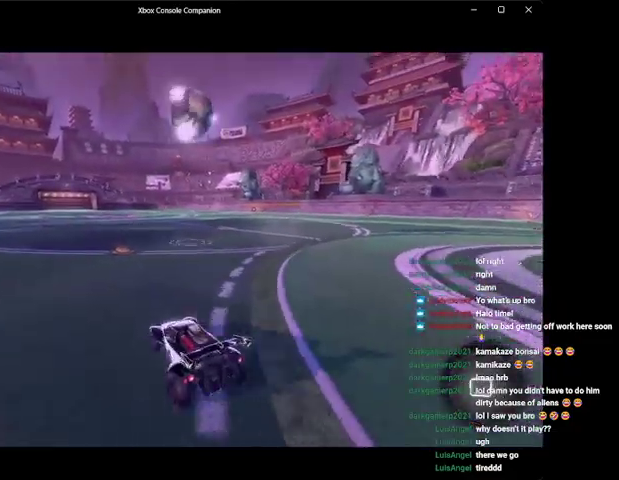
{"buttons": ["B", "R2"], "left_stick": "up-right", "events": [[100, "Y", "up"], [100, "left_stick", "right"], [300, "left_stick", "center"], [367, "B", "down"], [400, "left_stick", "right"], [500, "left_stick", "up-right"]]}
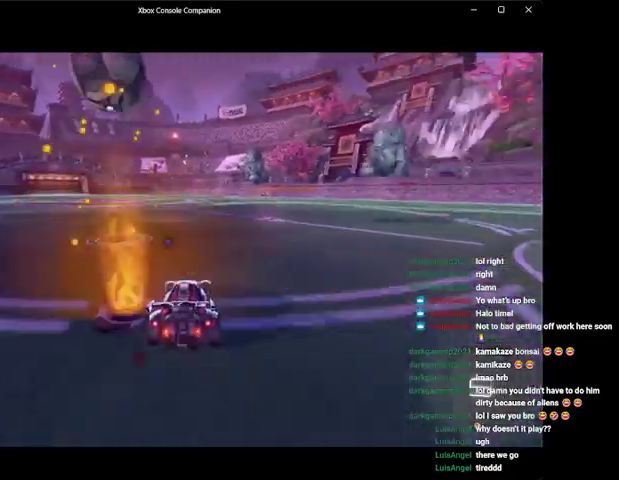
{"buttons": ["B", "Y", "R2"], "left_stick": "right", "events": [[200, "Y", "down"], [200, "left_stick", "center"], [300, "Y", "up"], [300, "left_stick", "right"], [467, "Y", "down"]]}